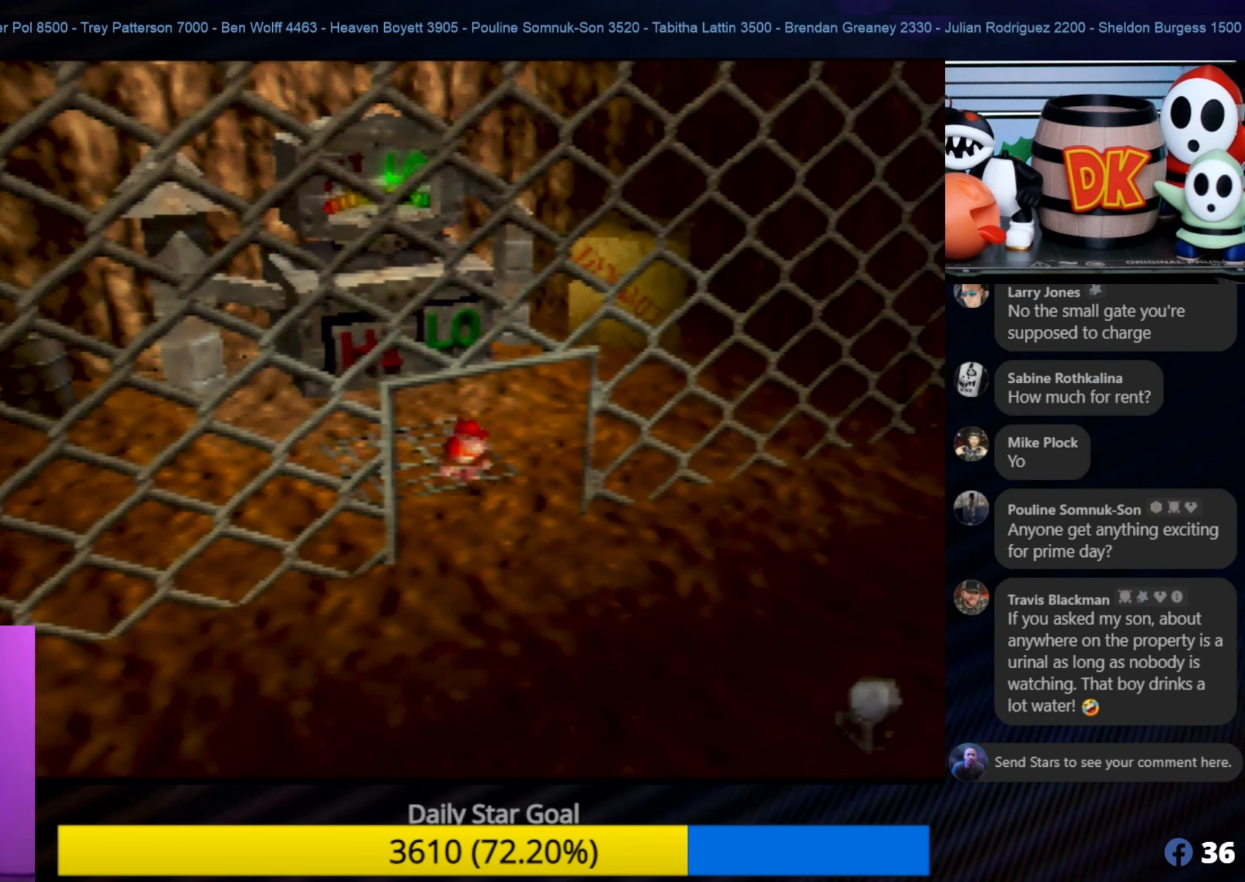
Gameplay with a controller (Nintendo layout); each line is a JSON object with the inputs held at the frame after it. "events" lists button and stick changes between this image and that frame as [ms after this image, input, new state], when the widget could be followed in between. Not read: L1 L3 R3.
{"buttons": [], "left_stick": "down-right", "events": [[284, "left_stick", "down-right"]]}
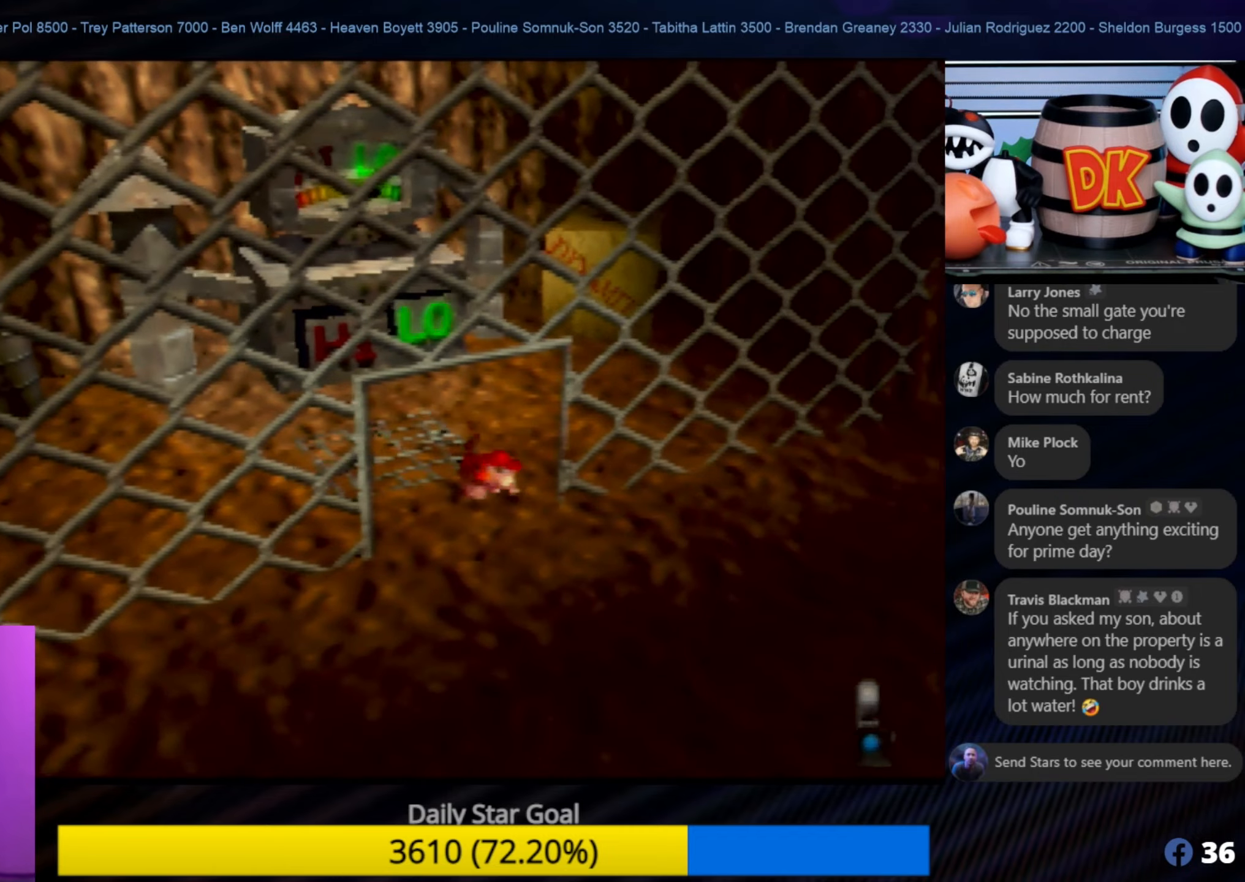
{"buttons": [], "left_stick": "down-right", "events": [[34, "C_LEFT", "down"], [367, "C_LEFT", "up"], [400, "C_LEFT", "down"], [500, "C_LEFT", "up"]]}
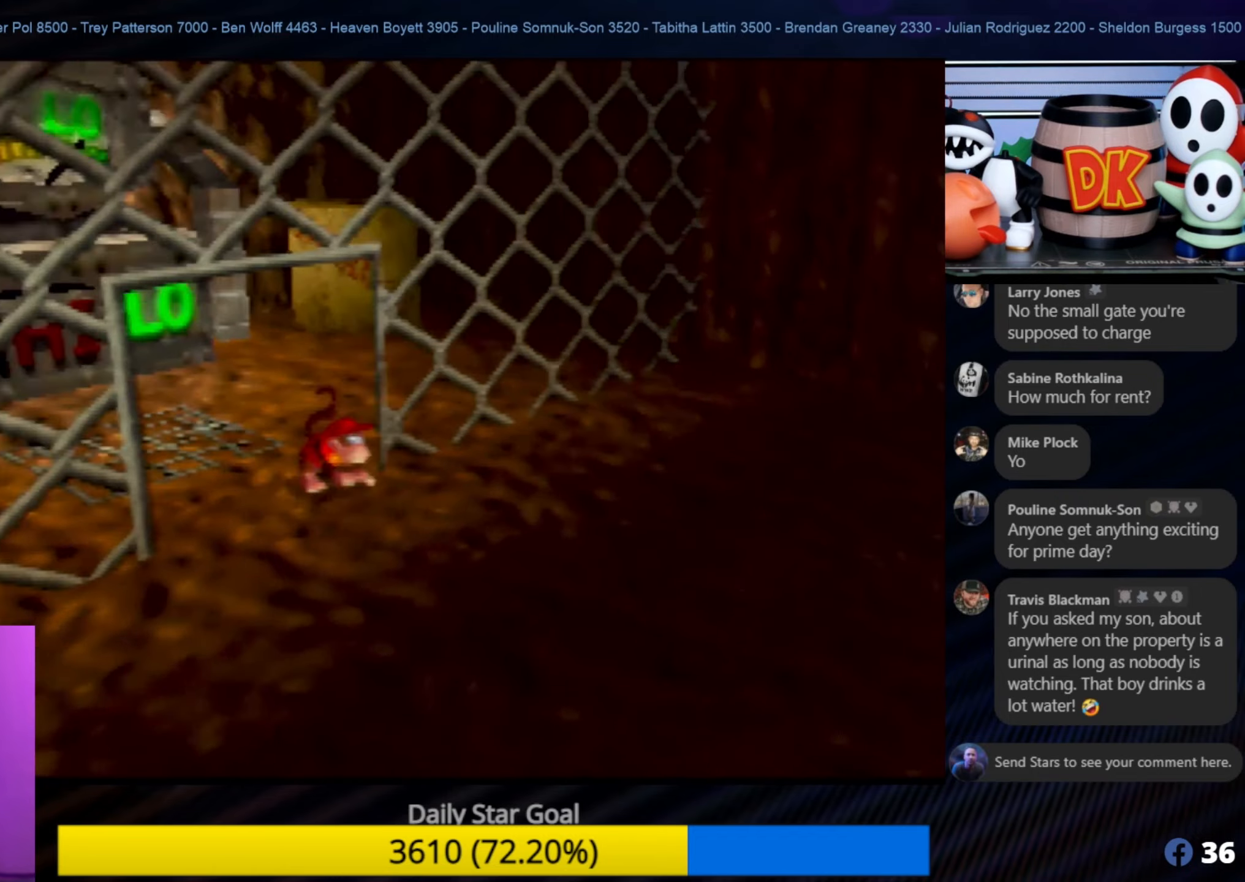
{"buttons": [], "left_stick": "down-right", "events": [[84, "C_LEFT", "down"], [117, "left_stick", "right"], [167, "C_LEFT", "up"], [234, "C_LEFT", "down"], [350, "C_LEFT", "up"], [350, "left_stick", "down-right"]]}
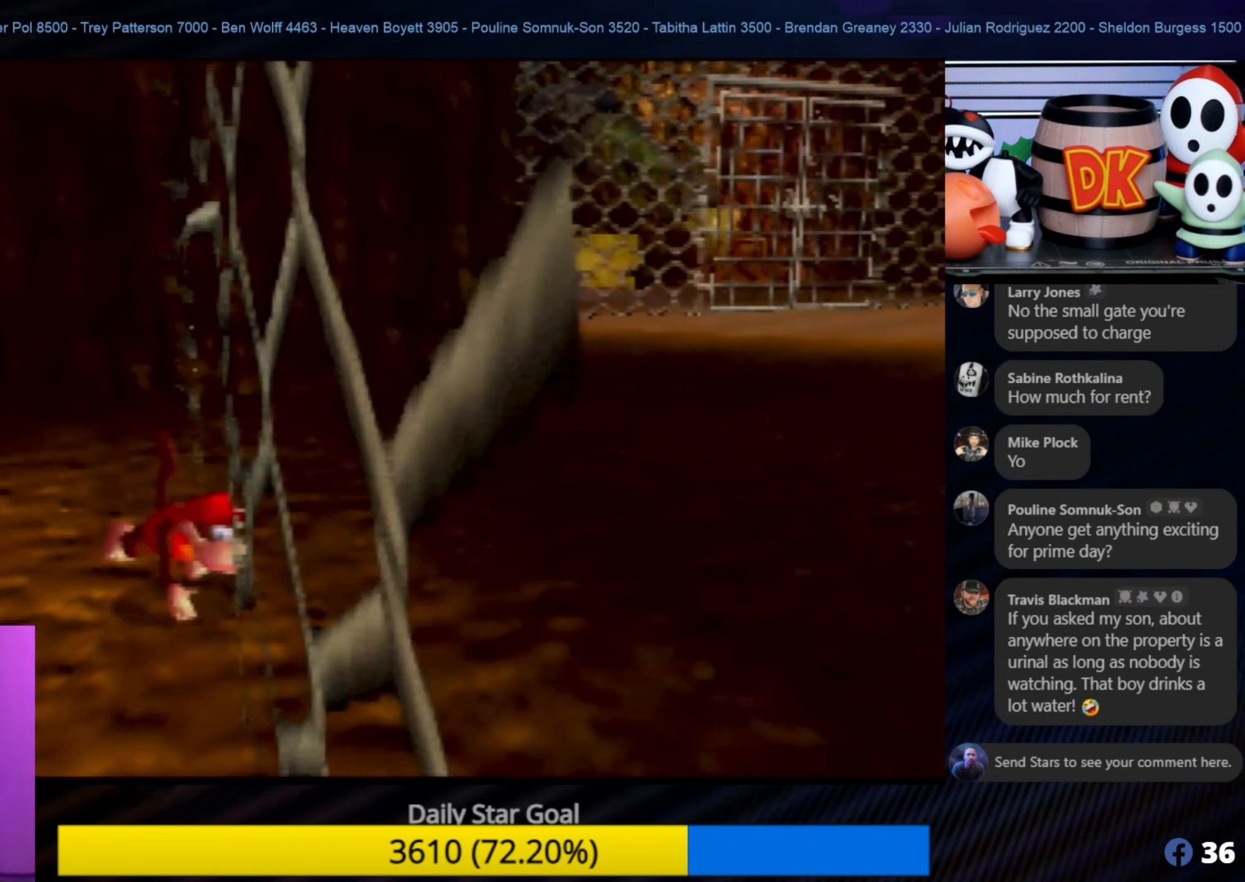
{"buttons": [], "left_stick": "up-right", "events": [[134, "left_stick", "up-right"]]}
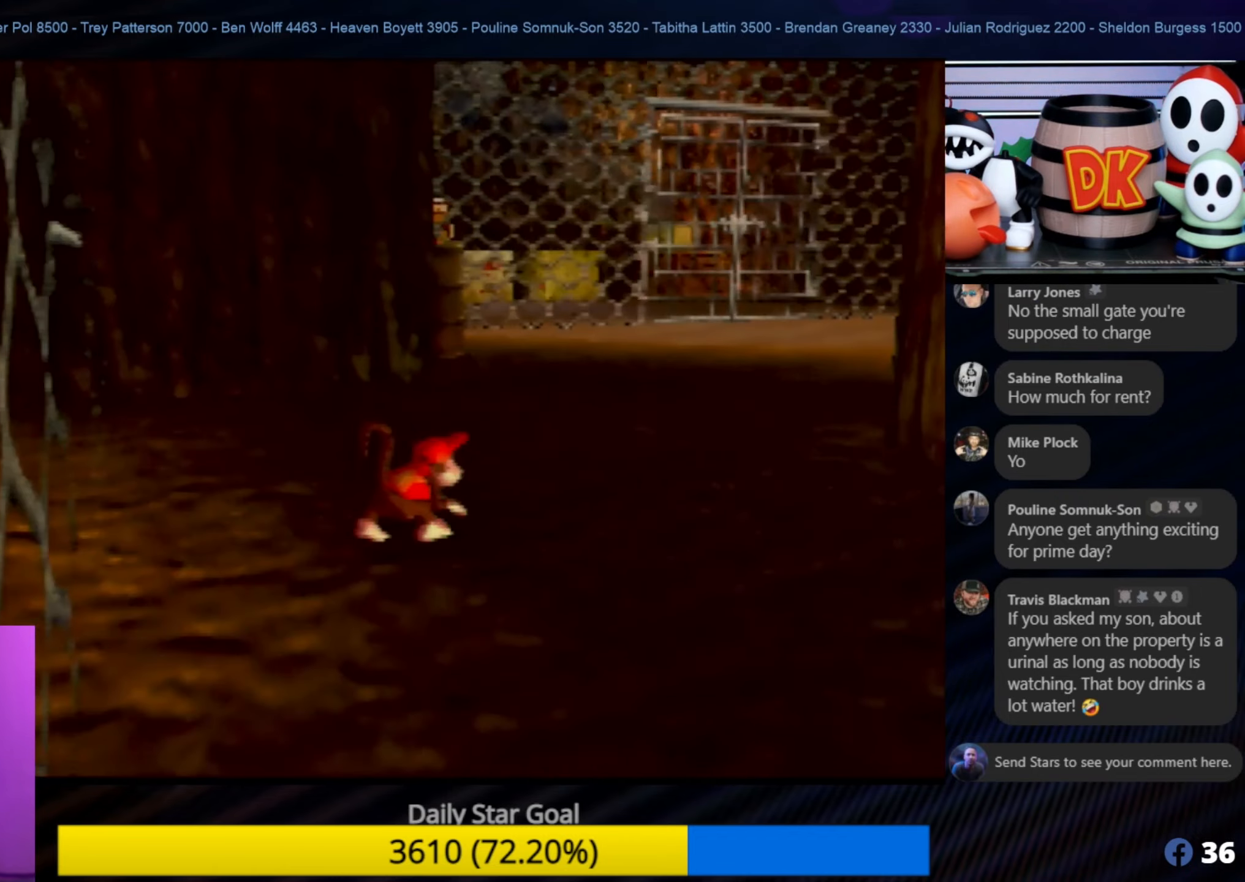
{"buttons": [], "left_stick": "up-right", "events": []}
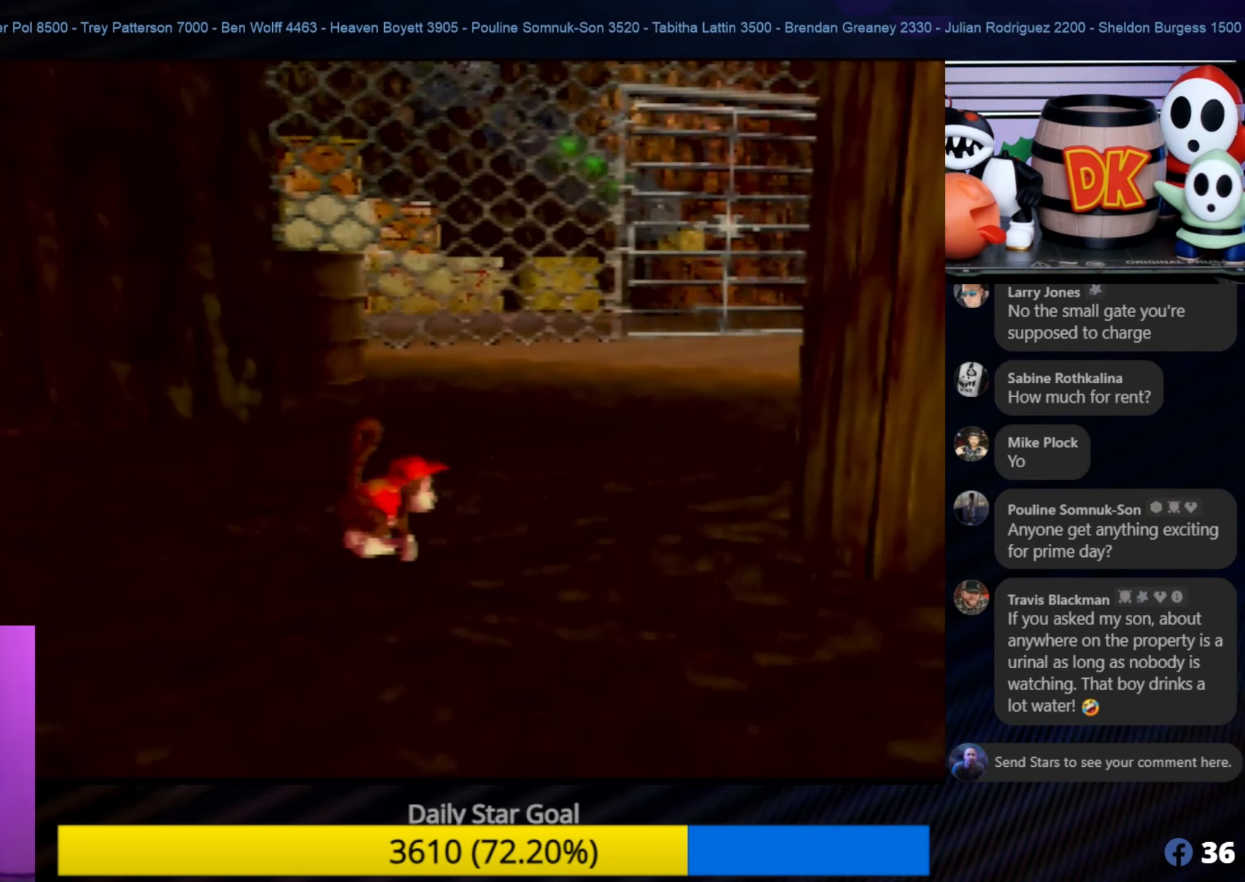
{"buttons": [], "left_stick": "up-right", "events": [[284, "C_LEFT", "down"], [450, "C_LEFT", "up"]]}
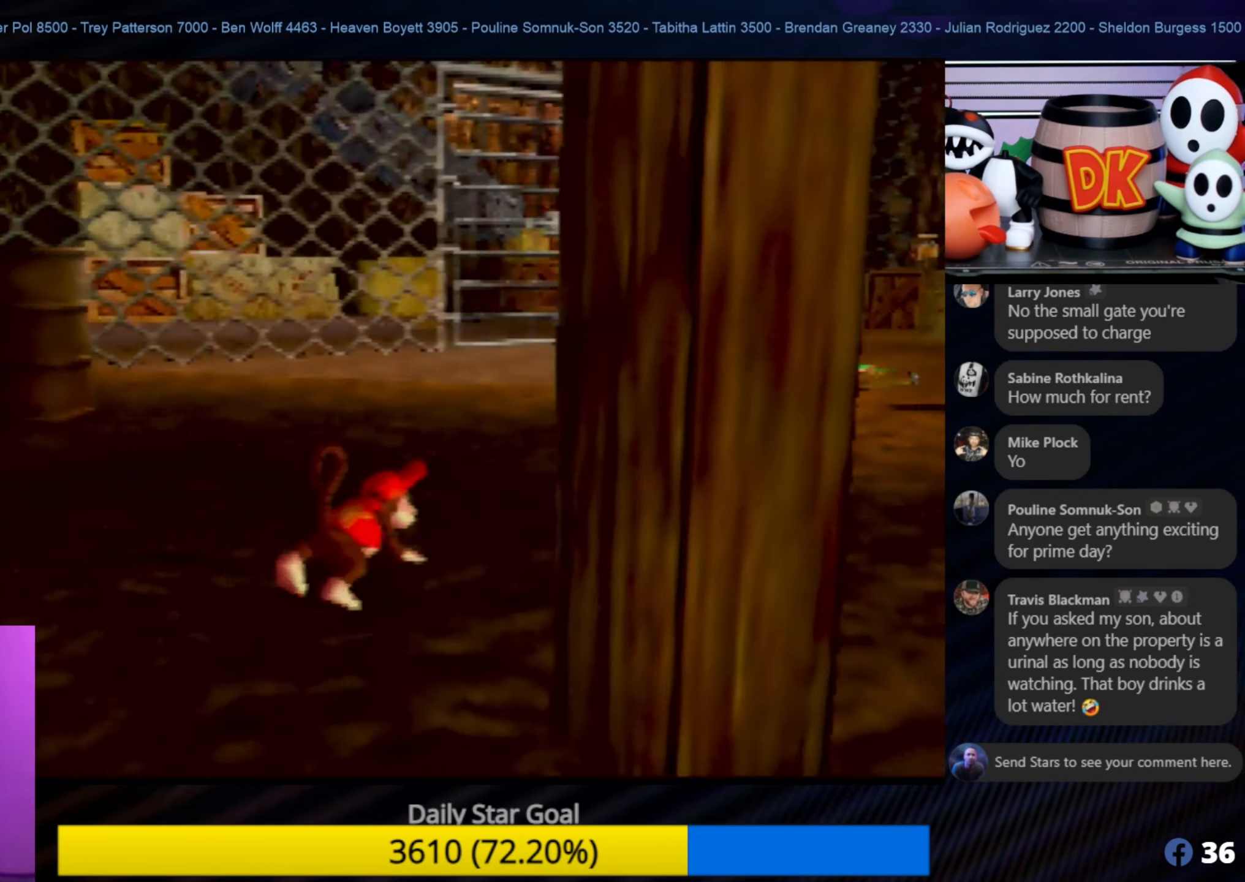
{"buttons": [], "left_stick": "up-right", "events": [[350, "C_LEFT", "down"], [384, "C_LEFT", "up"], [384, "C_RIGHT", "down"], [500, "C_RIGHT", "up"]]}
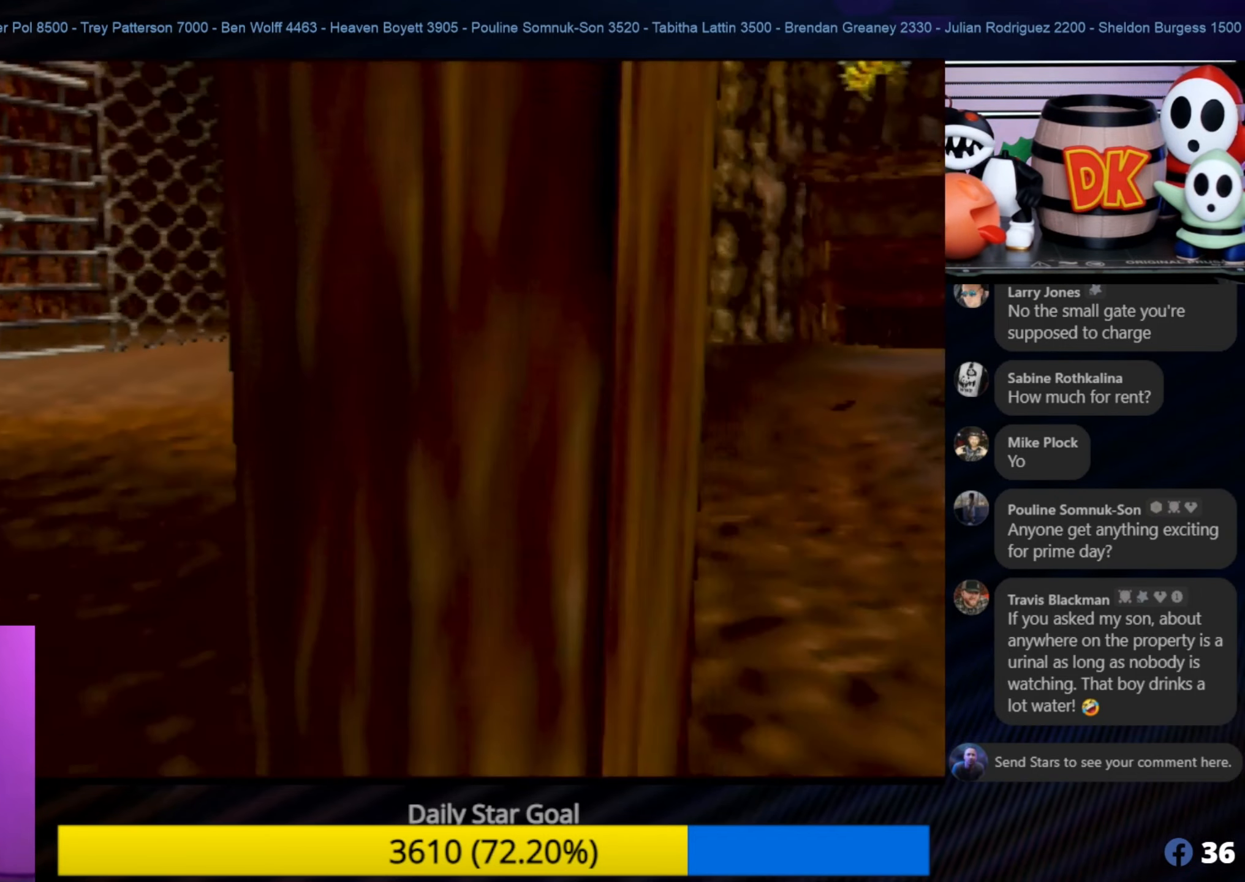
{"buttons": [], "left_stick": "up-right", "events": [[34, "left_stick", "up"], [267, "left_stick", "up-right"]]}
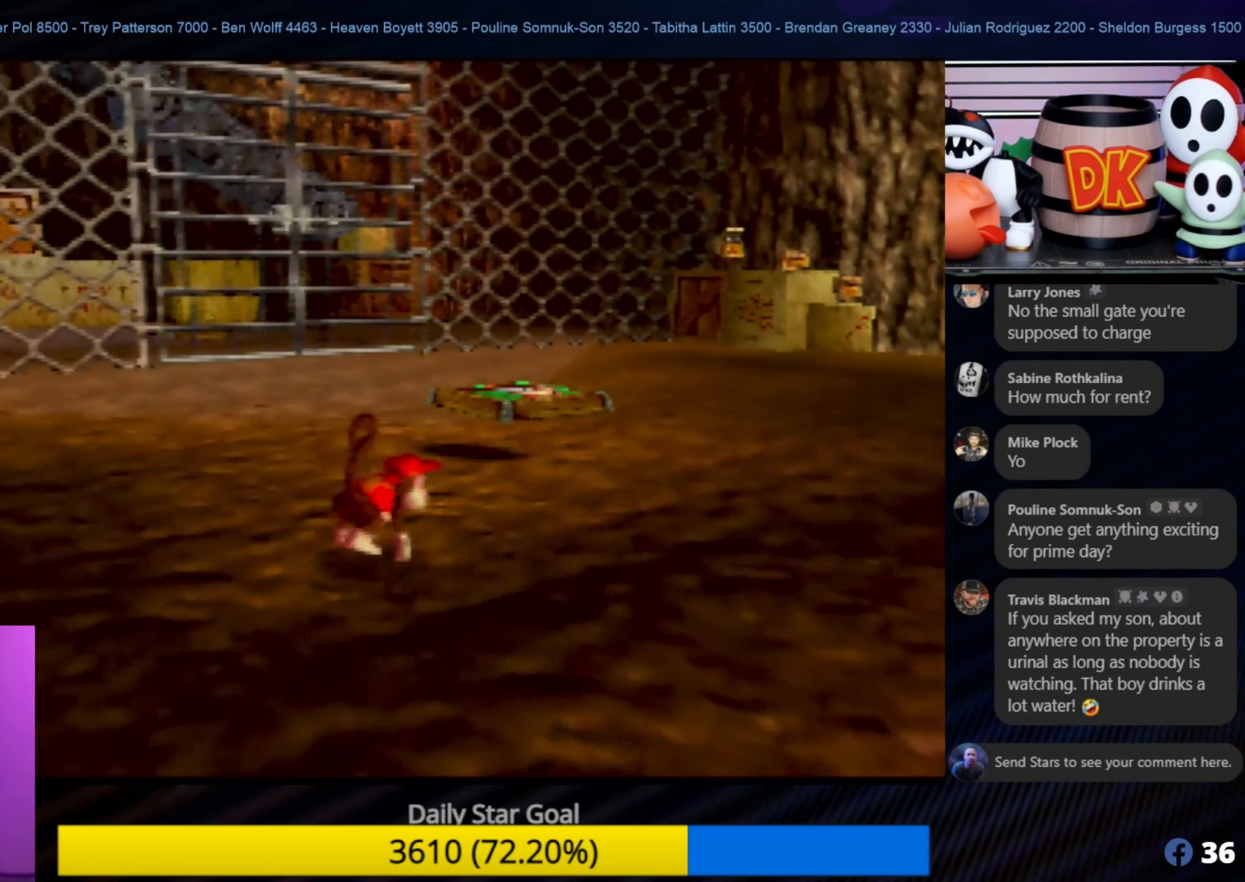
{"buttons": [], "left_stick": "up-right", "events": []}
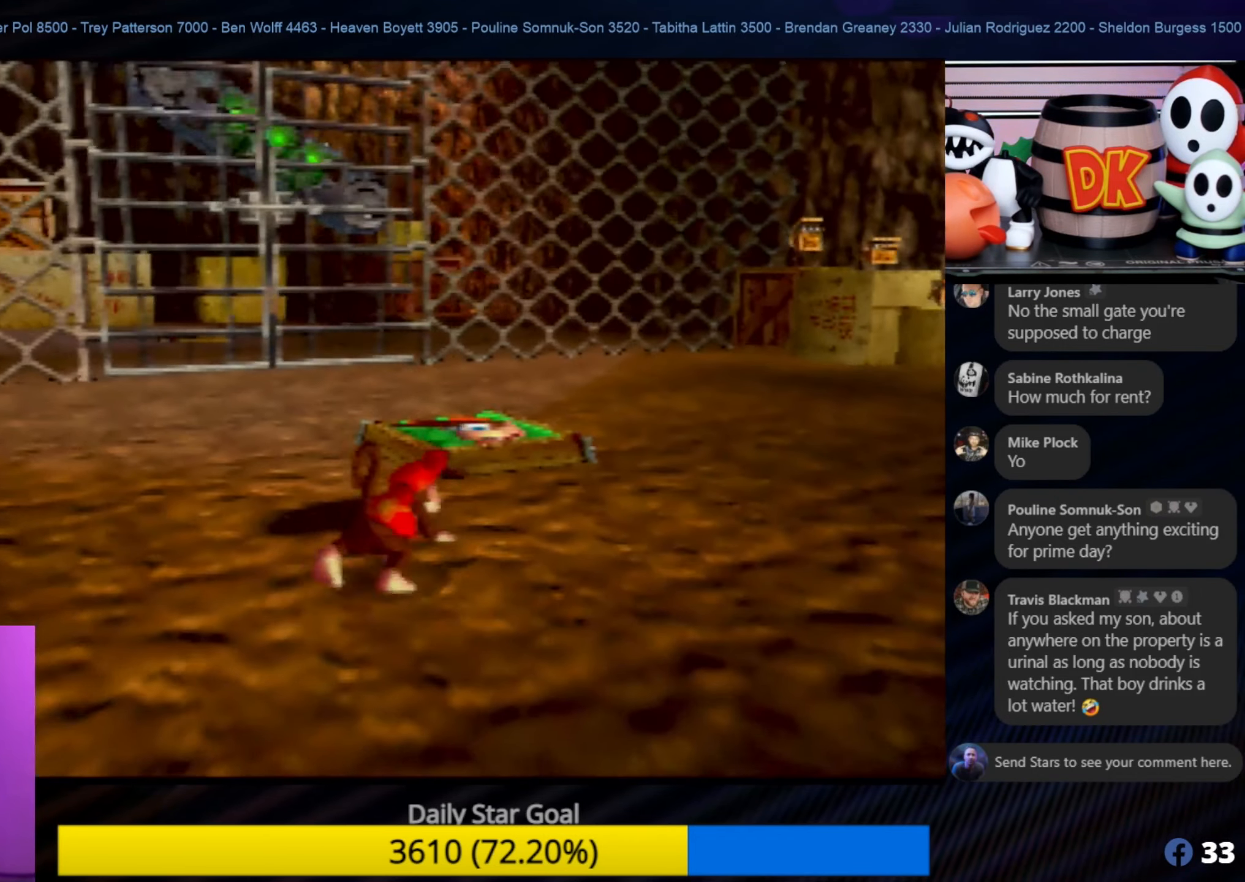
{"buttons": ["Z"], "left_stick": "center", "events": [[134, "A", "down"], [167, "left_stick", "up"], [317, "A", "up"], [434, "Z", "down"], [434, "left_stick", "center"]]}
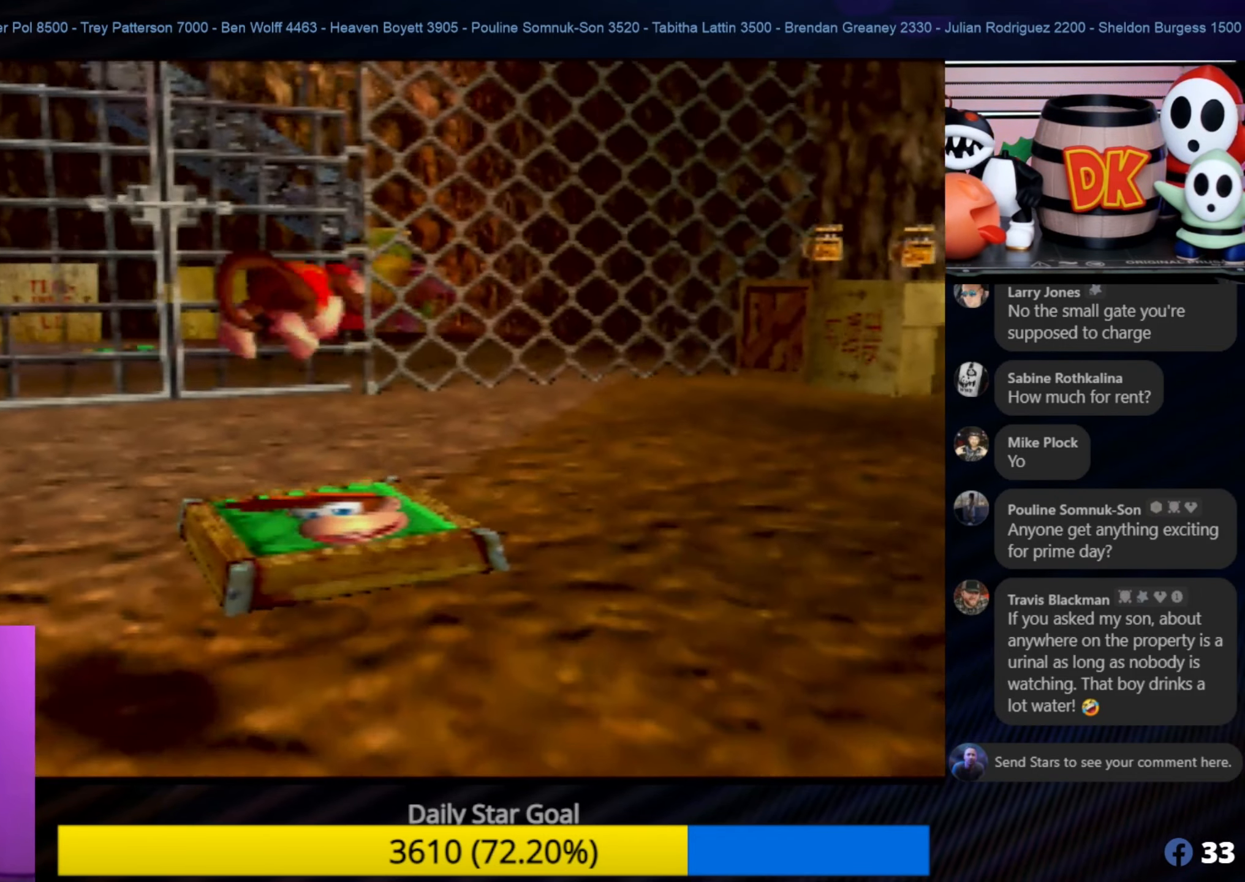
{"buttons": [], "left_stick": "center", "events": [[150, "Z", "up"]]}
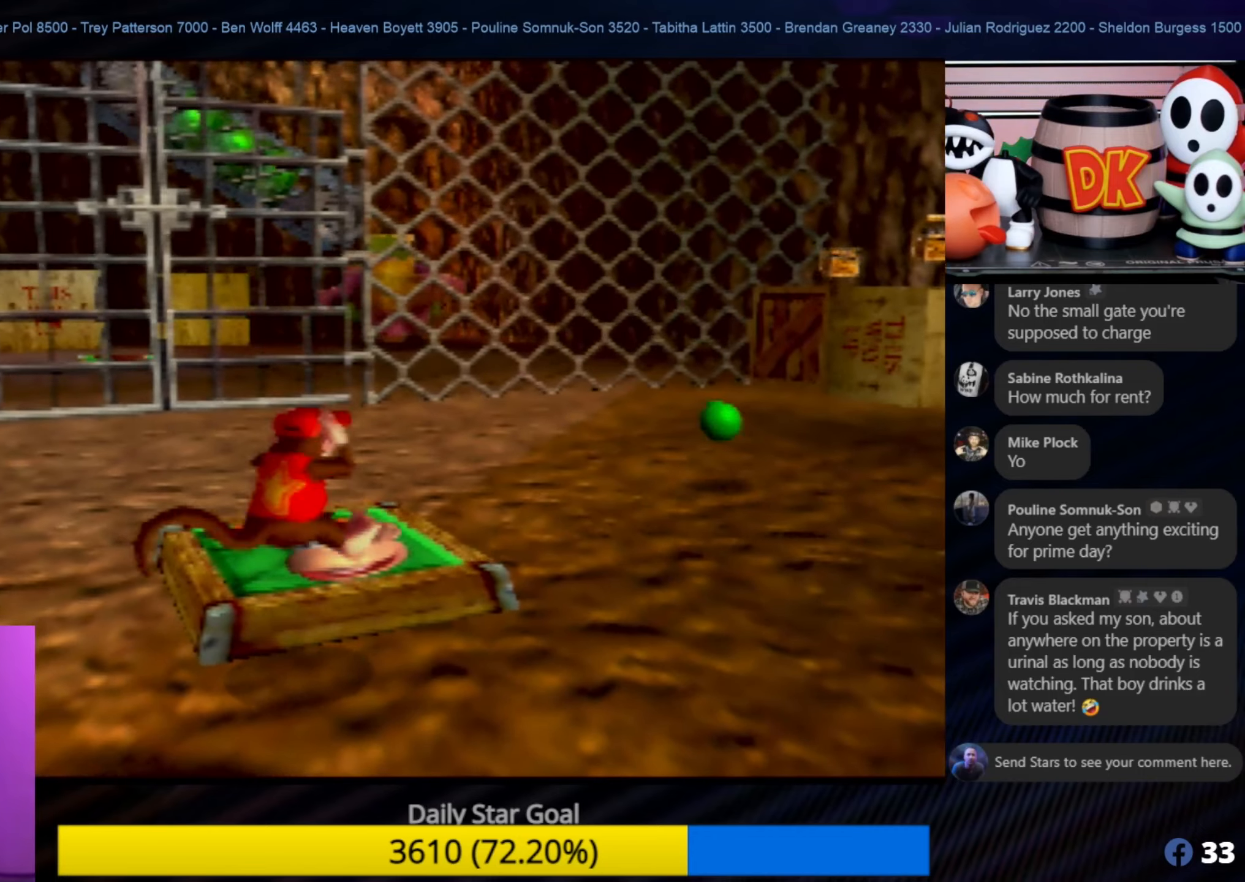
{"buttons": [], "left_stick": "center", "events": []}
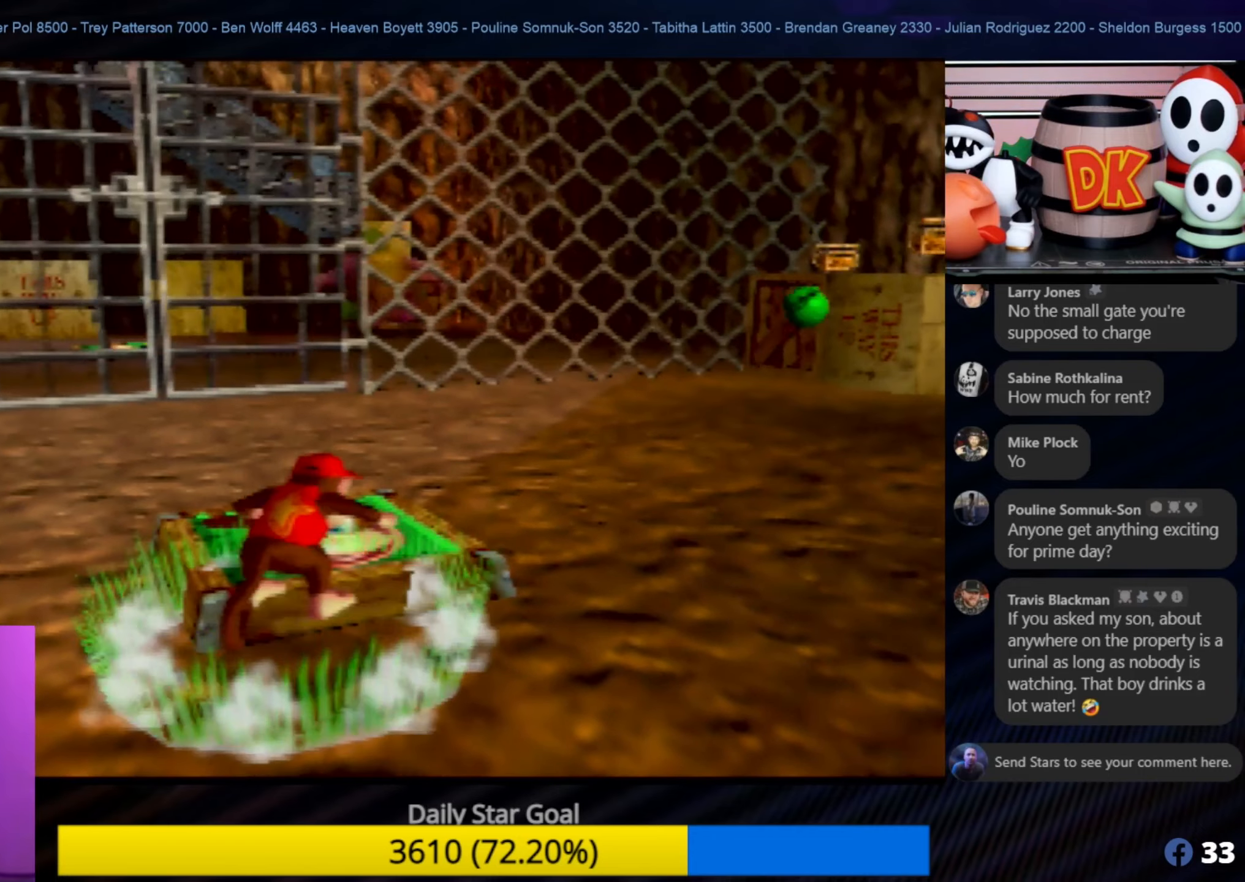
{"buttons": ["Z"], "left_stick": "center", "events": [[83, "C_LEFT", "down"], [116, "C_LEFT", "up"], [116, "left_stick", "up"], [250, "A", "down"], [350, "A", "up"], [350, "left_stick", "center"], [416, "Z", "down"]]}
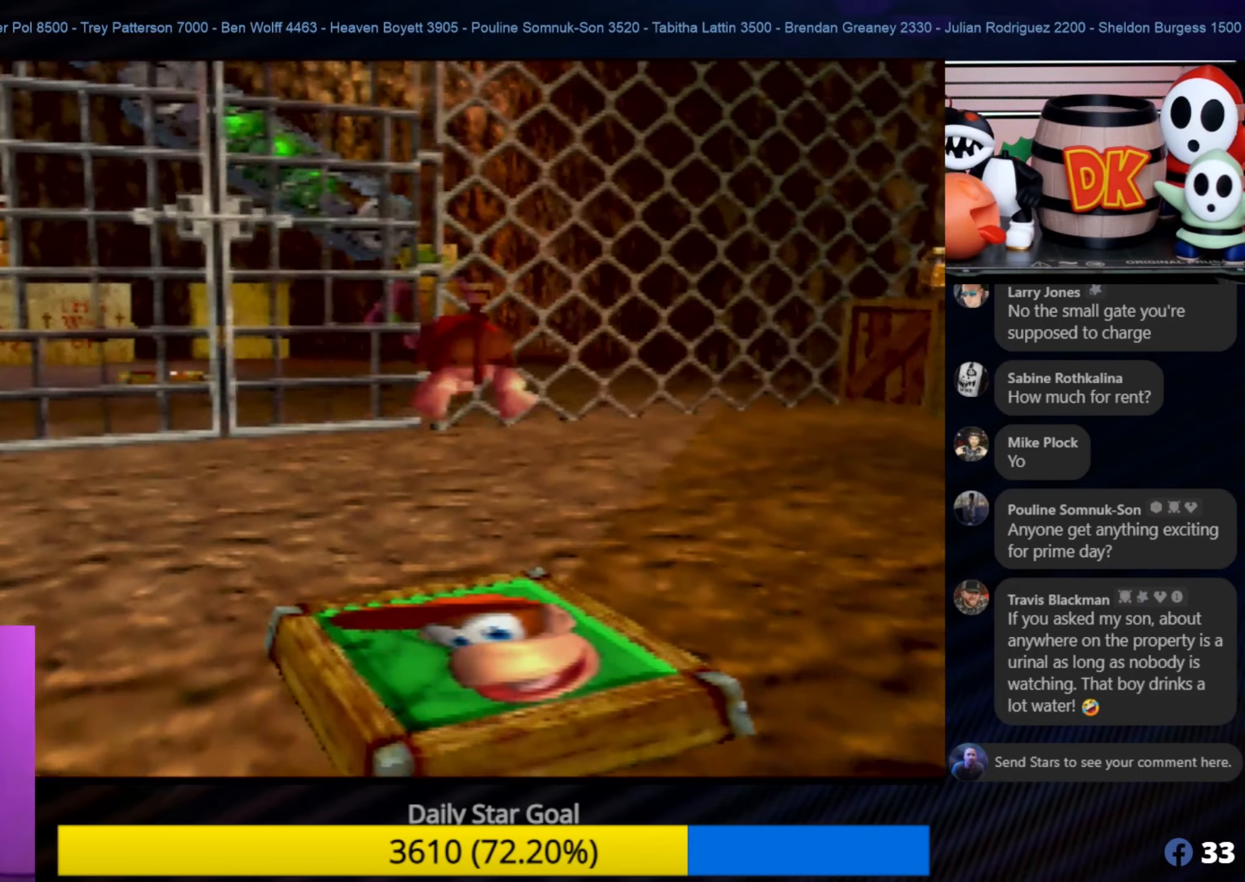
{"buttons": [], "left_stick": "center", "events": [[200, "Z", "up"]]}
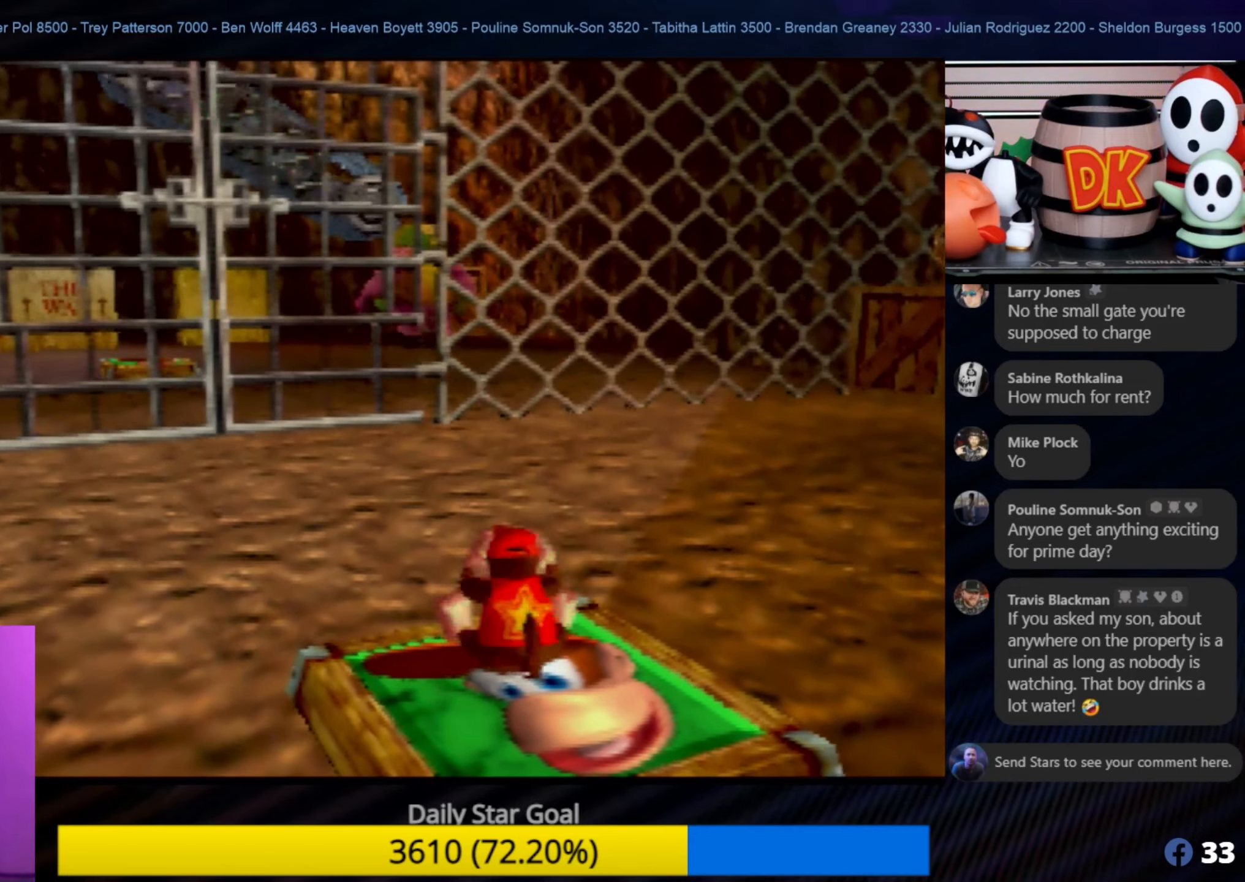
{"buttons": [], "left_stick": "down", "events": [[400, "left_stick", "down"]]}
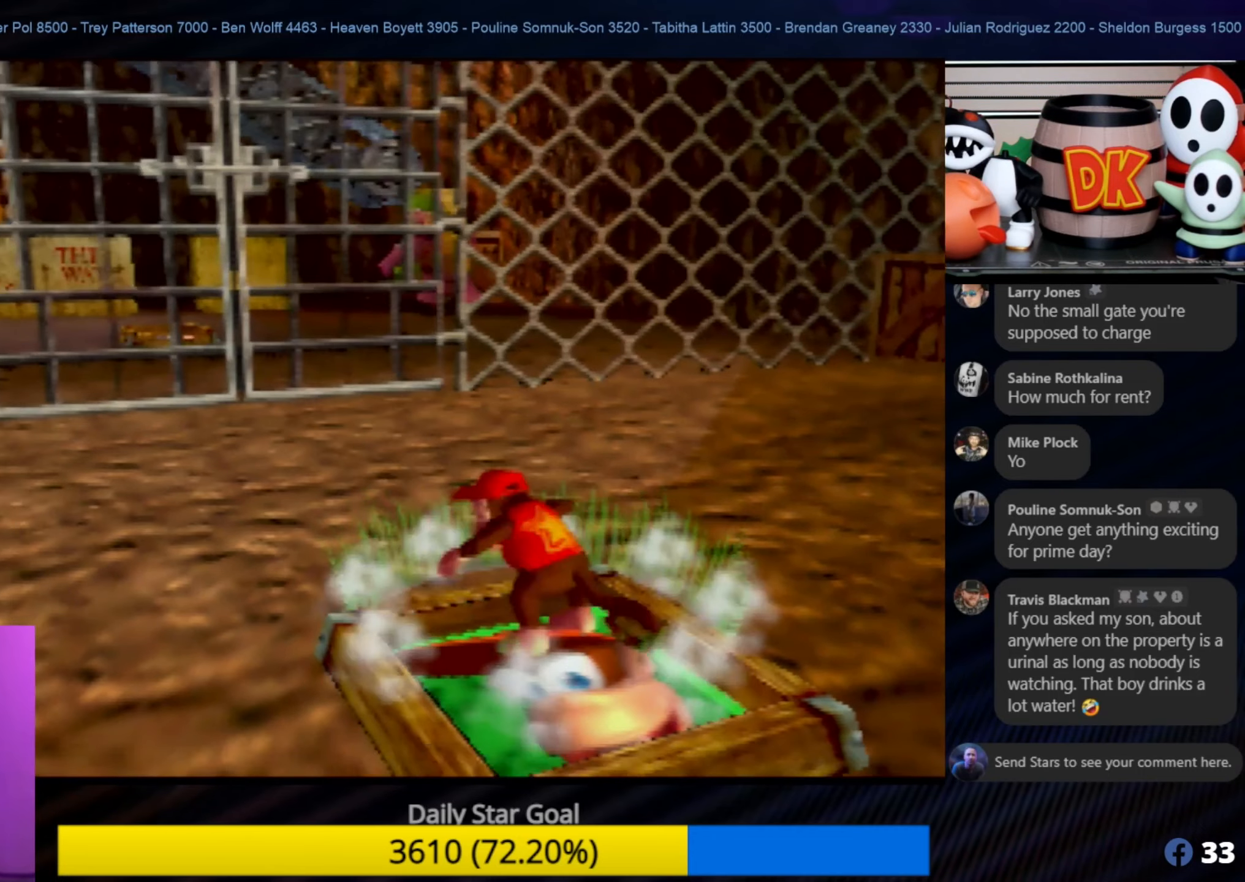
{"buttons": [], "left_stick": "down", "events": []}
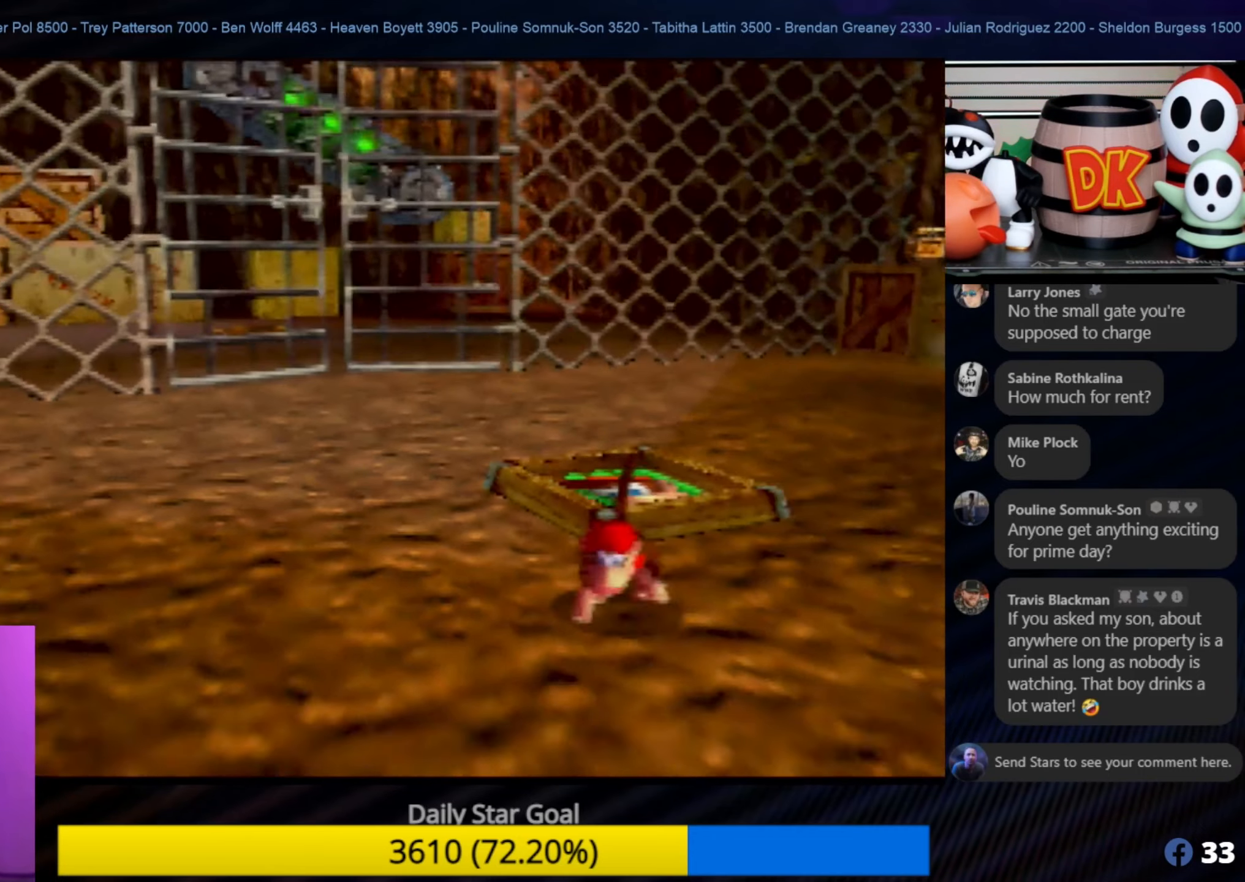
{"buttons": [], "left_stick": "up-left", "events": [[300, "left_stick", "down-left"], [433, "left_stick", "up-left"]]}
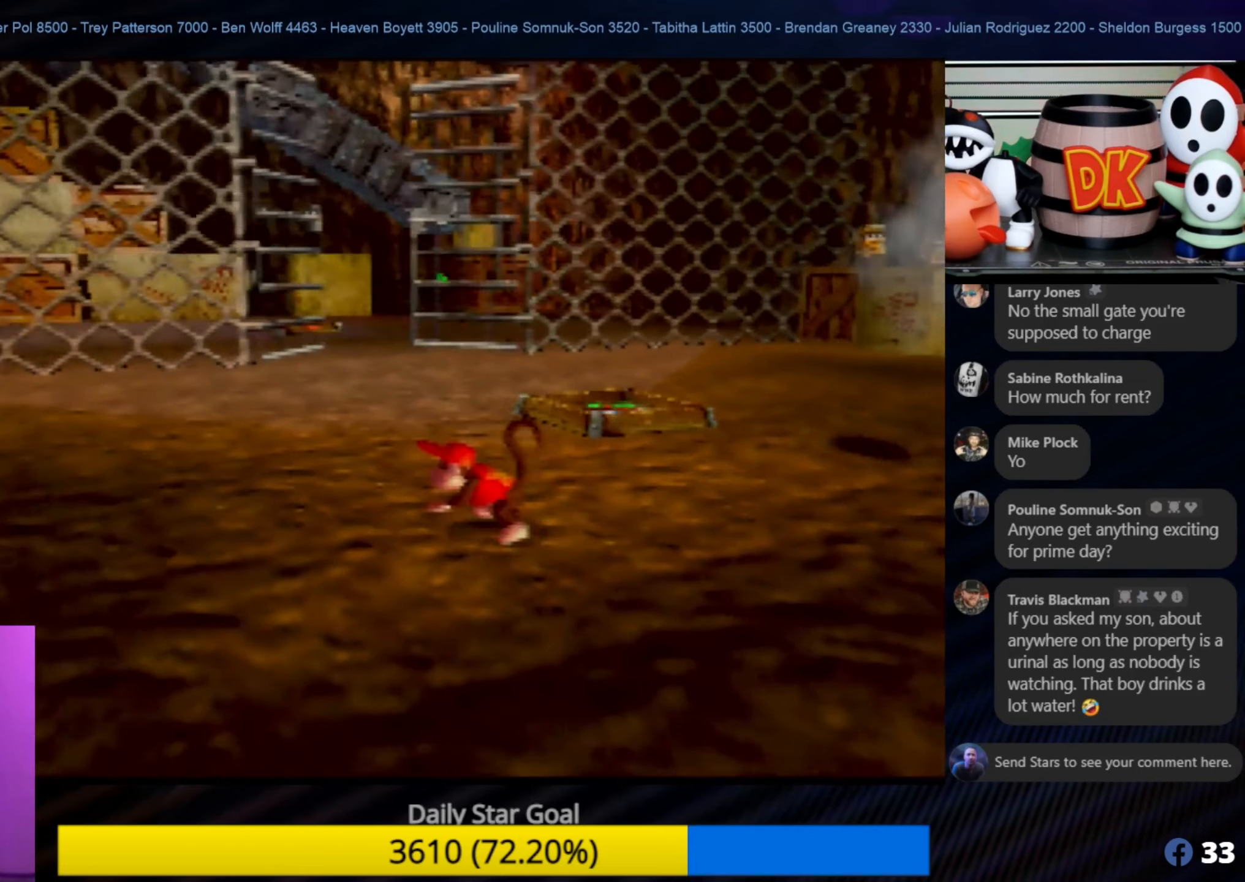
{"buttons": [], "left_stick": "up-left", "events": []}
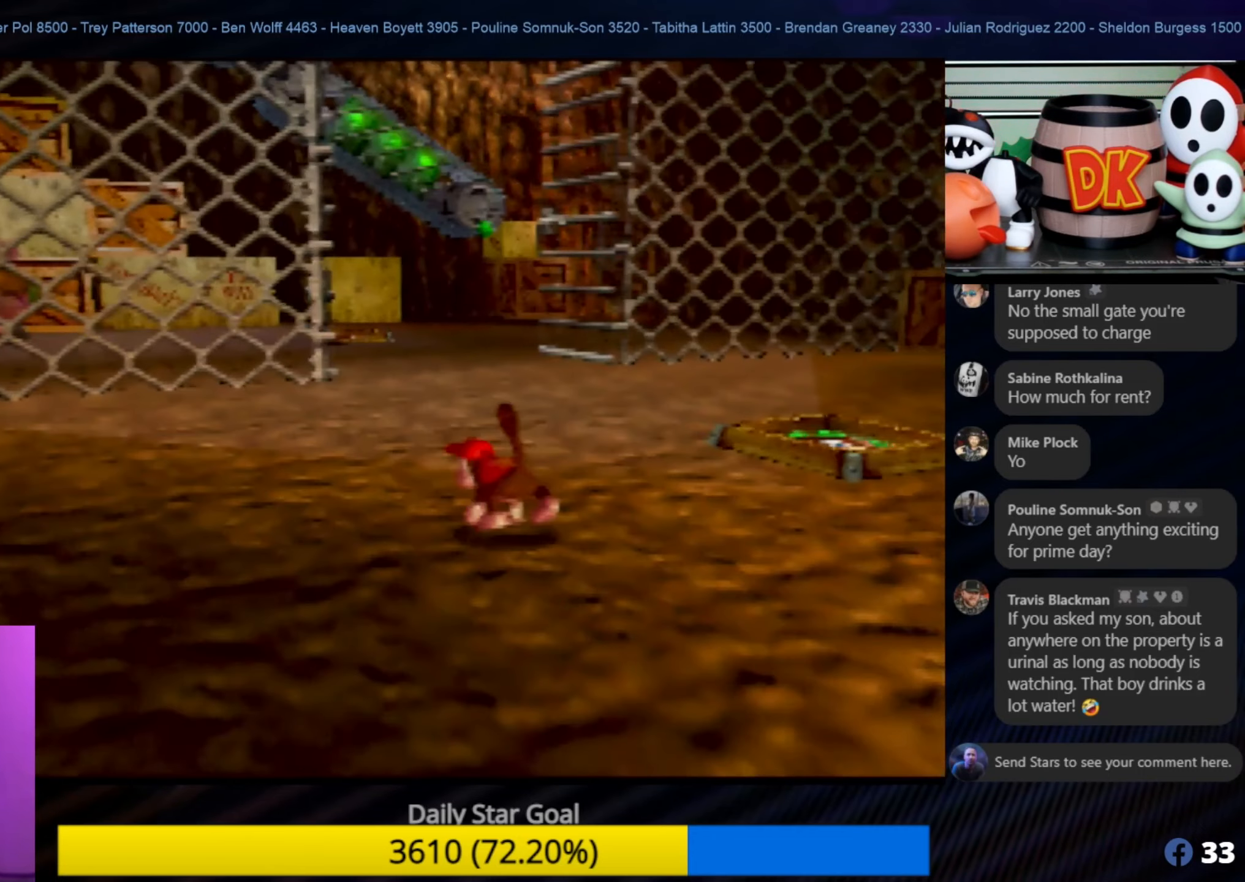
{"buttons": [], "left_stick": "up", "events": [[316, "left_stick", "up"]]}
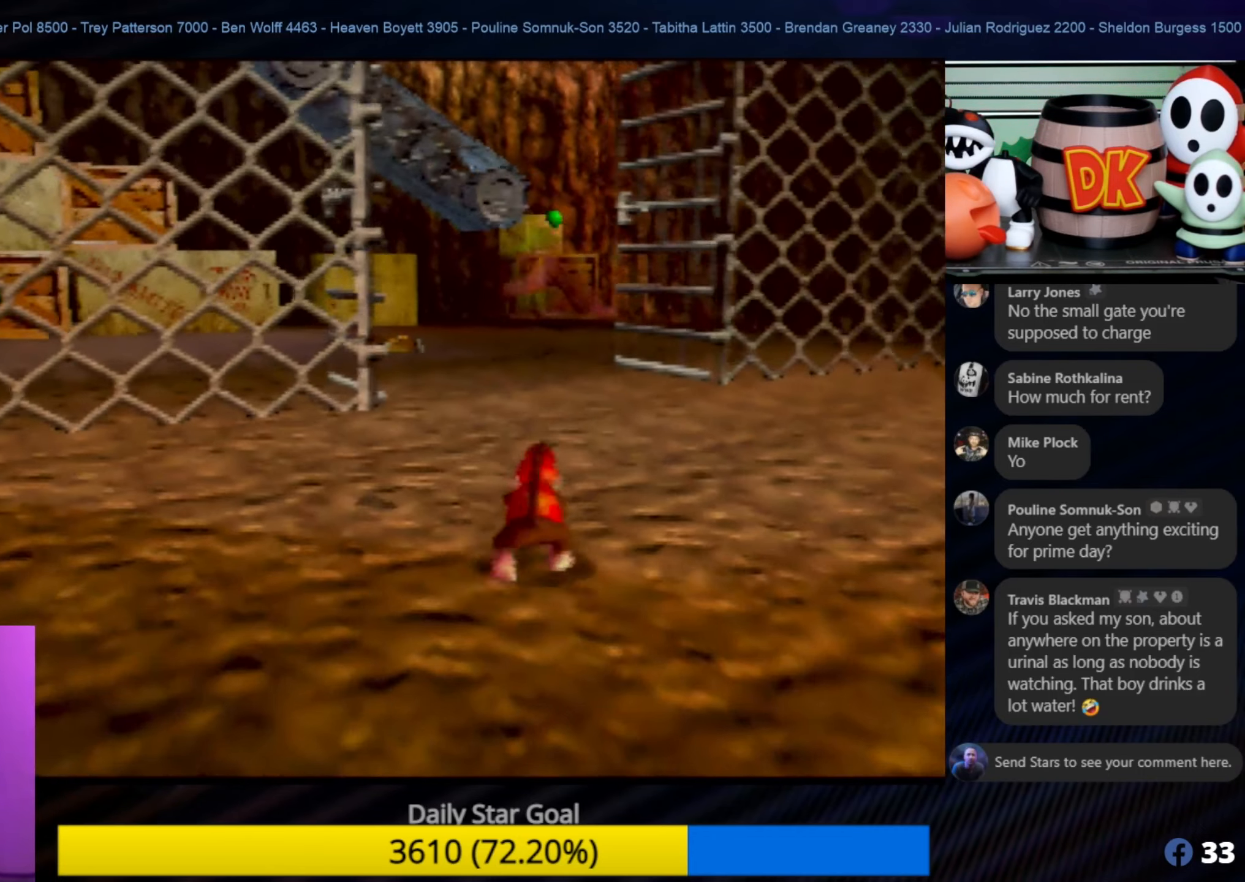
{"buttons": [], "left_stick": "up", "events": [[400, "C_LEFT", "down"], [433, "C_LEFT", "up"]]}
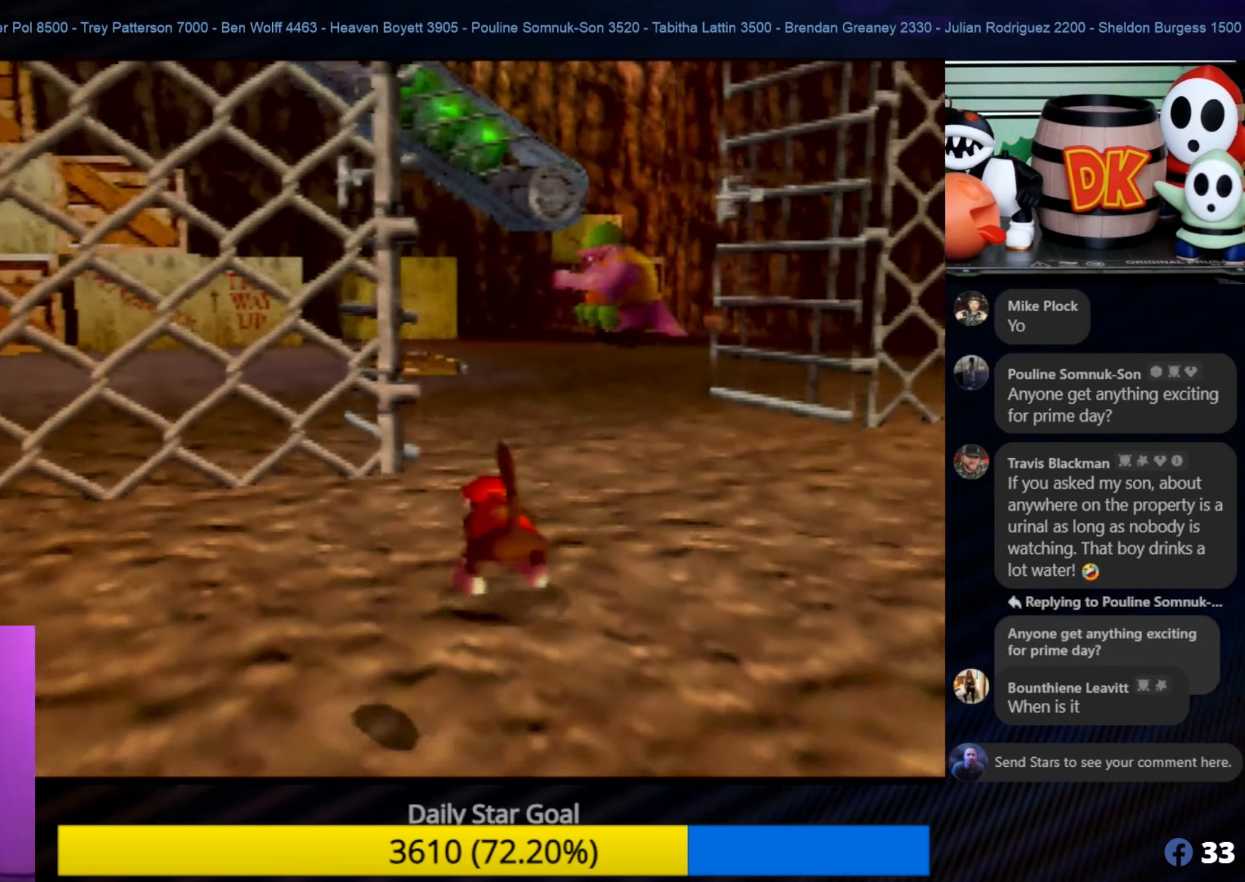
{"buttons": [], "left_stick": "up", "events": []}
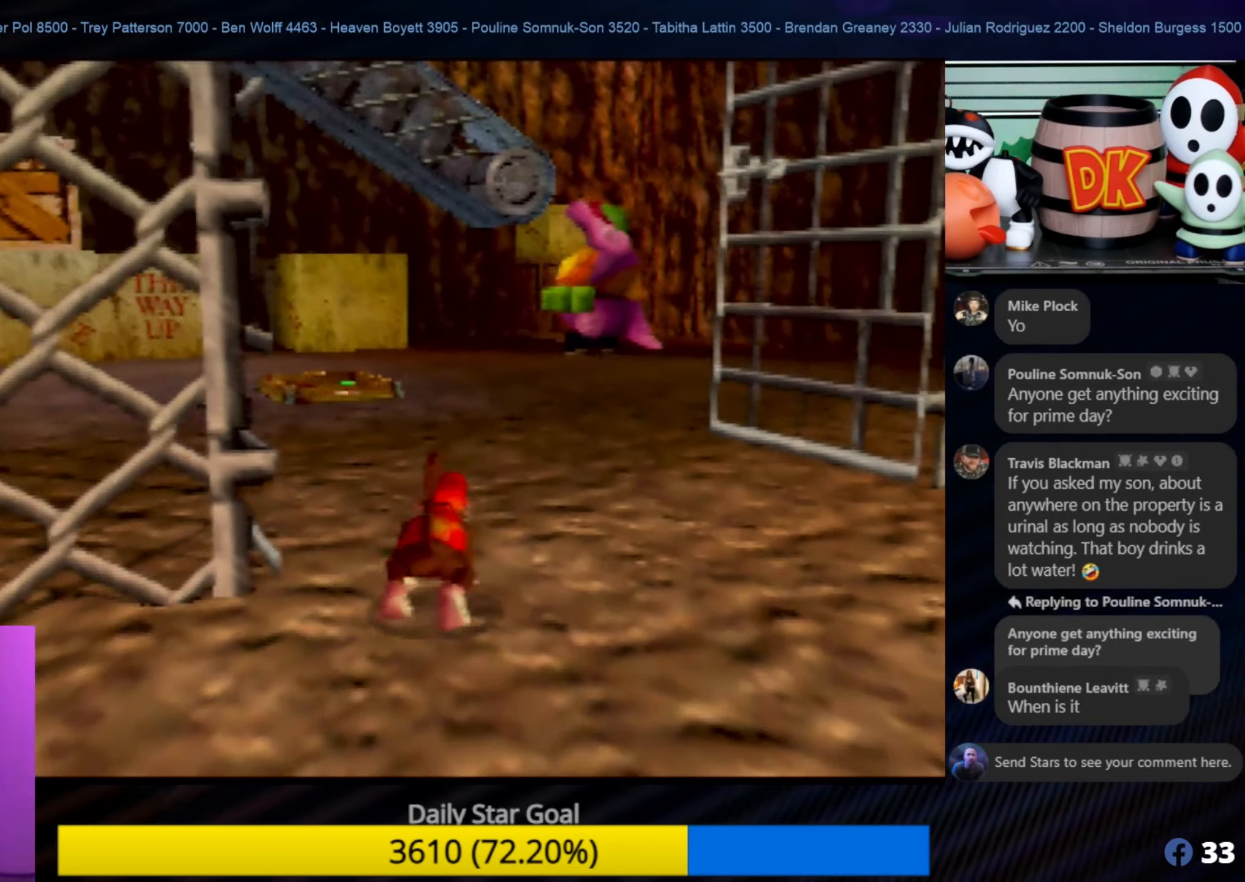
{"buttons": ["C_RIGHT"], "left_stick": "up", "events": [[67, "C_RIGHT", "down"], [217, "C_RIGHT", "up"], [333, "C_RIGHT", "down"], [367, "C_RIGHT", "up"], [467, "C_RIGHT", "down"]]}
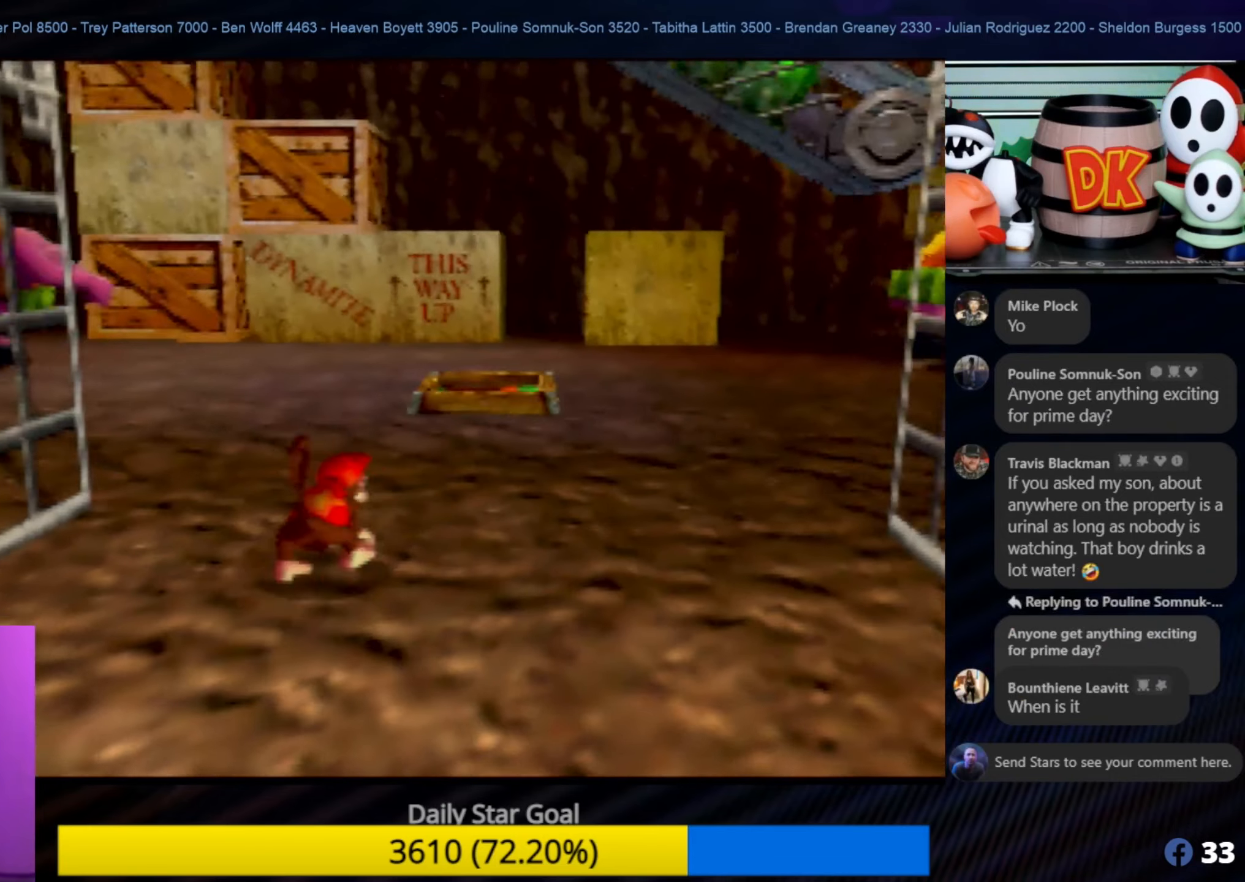
{"buttons": [], "left_stick": "down-right", "events": [[67, "C_RIGHT", "up"], [200, "left_stick", "up-right"], [333, "left_stick", "right"], [433, "left_stick", "down-right"]]}
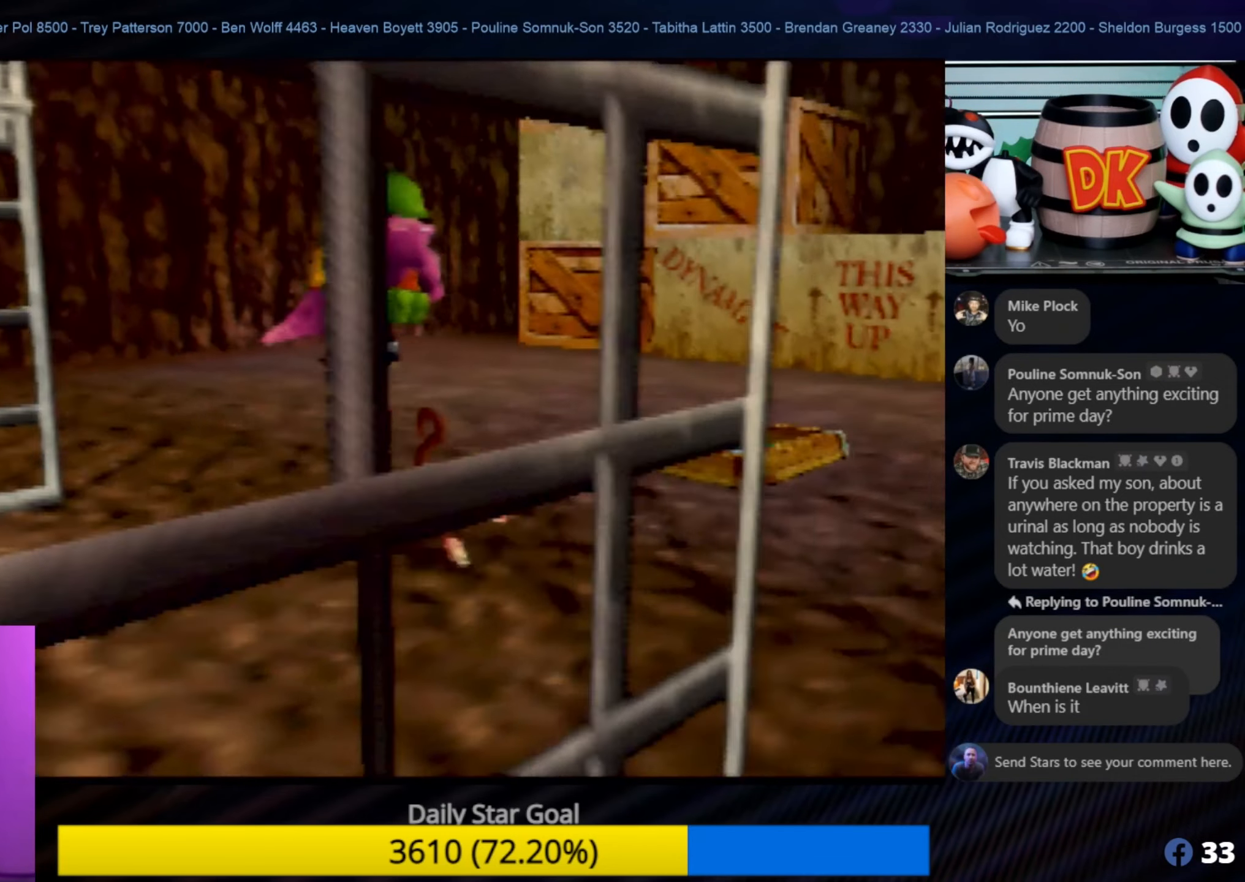
{"buttons": [], "left_stick": "down-right", "events": []}
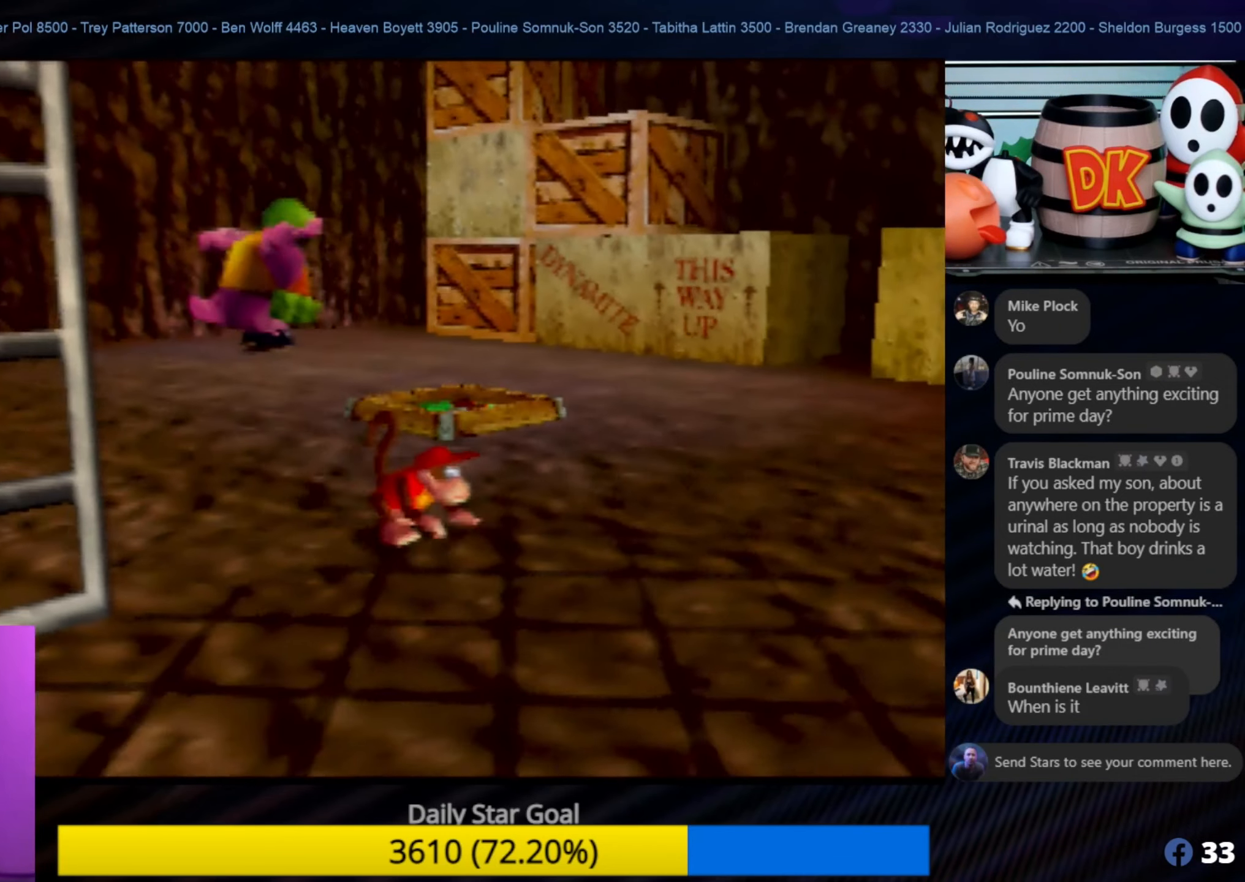
{"buttons": [], "left_stick": "right", "events": [[233, "left_stick", "right"]]}
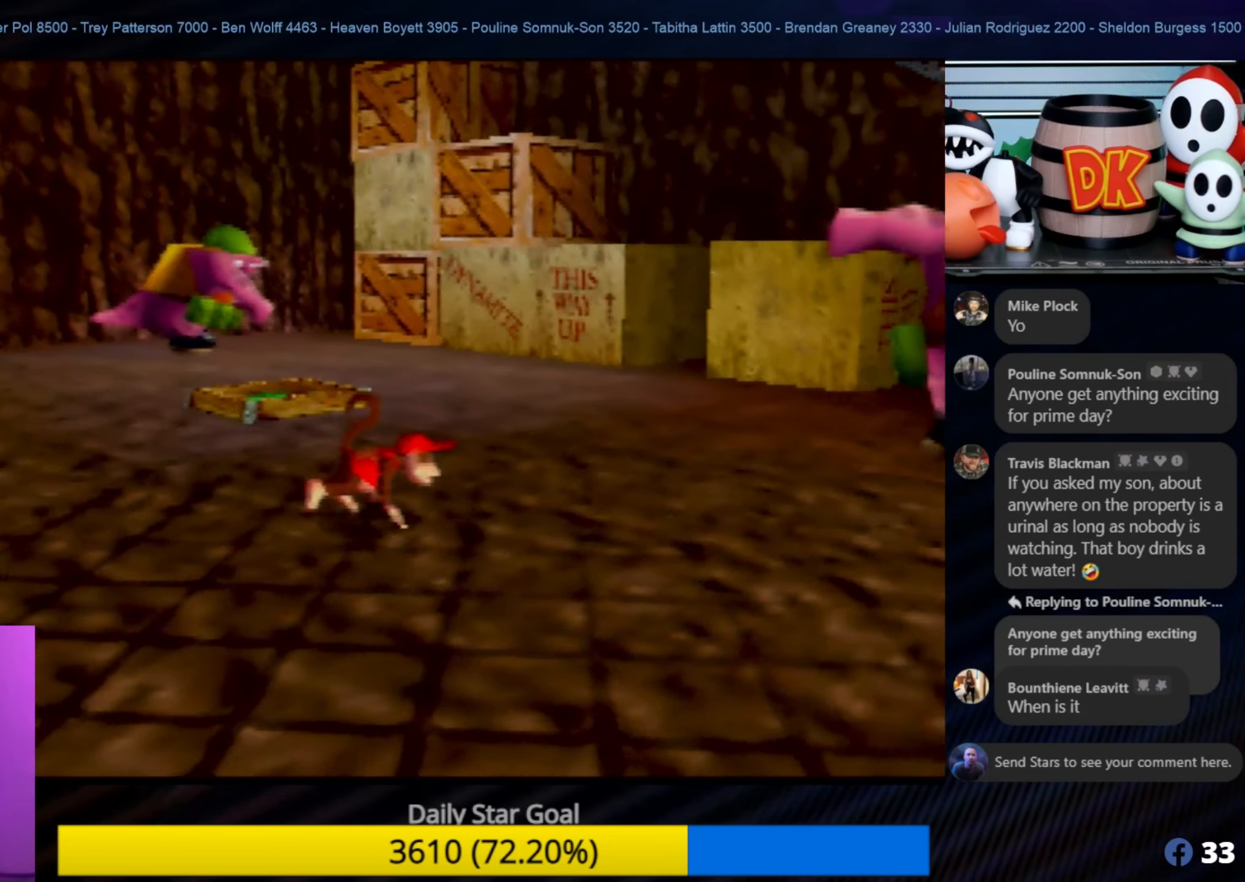
{"buttons": ["C_LEFT"], "left_stick": "down-right", "events": [[83, "left_stick", "down-right"], [367, "C_LEFT", "down"]]}
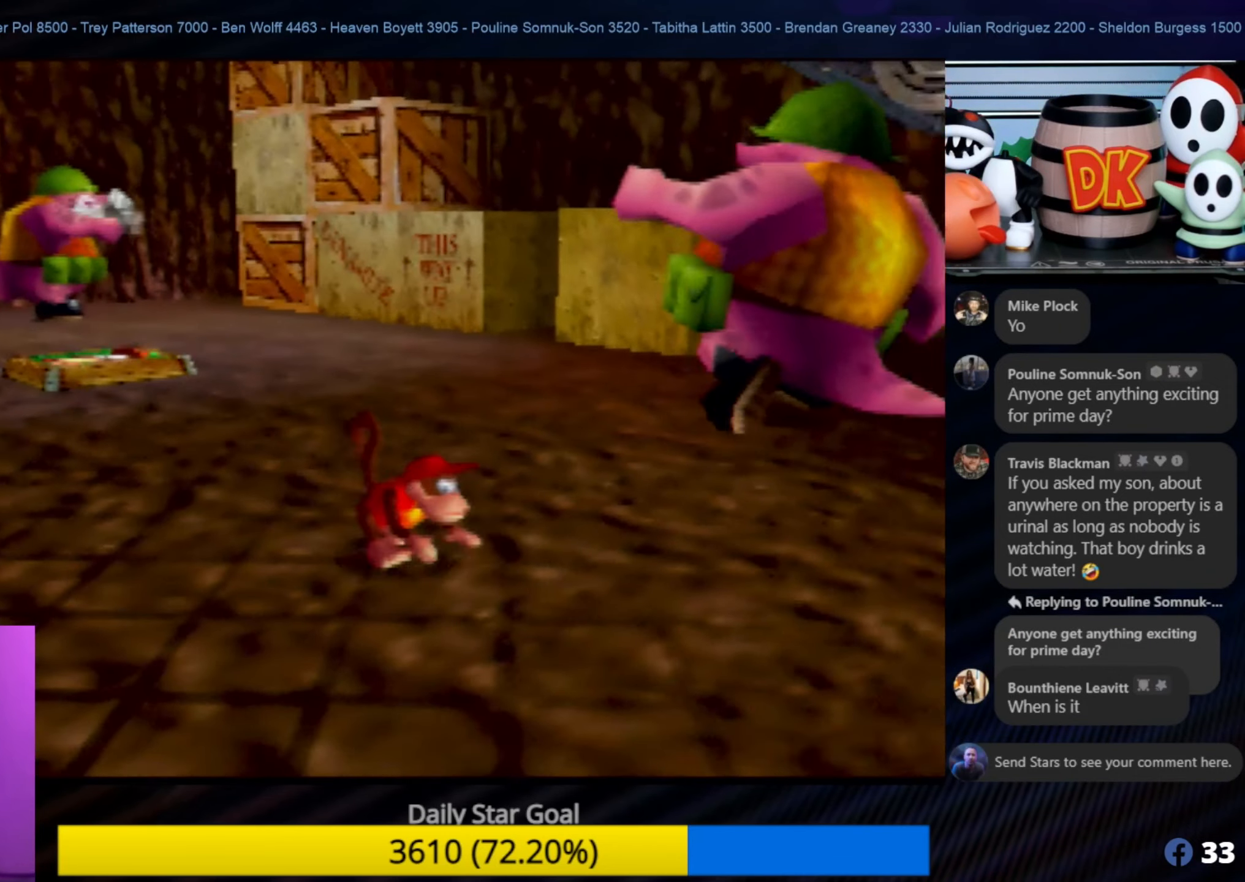
{"buttons": [], "left_stick": "up-right", "events": [[67, "C_LEFT", "up"], [83, "left_stick", "right"], [183, "left_stick", "up-right"]]}
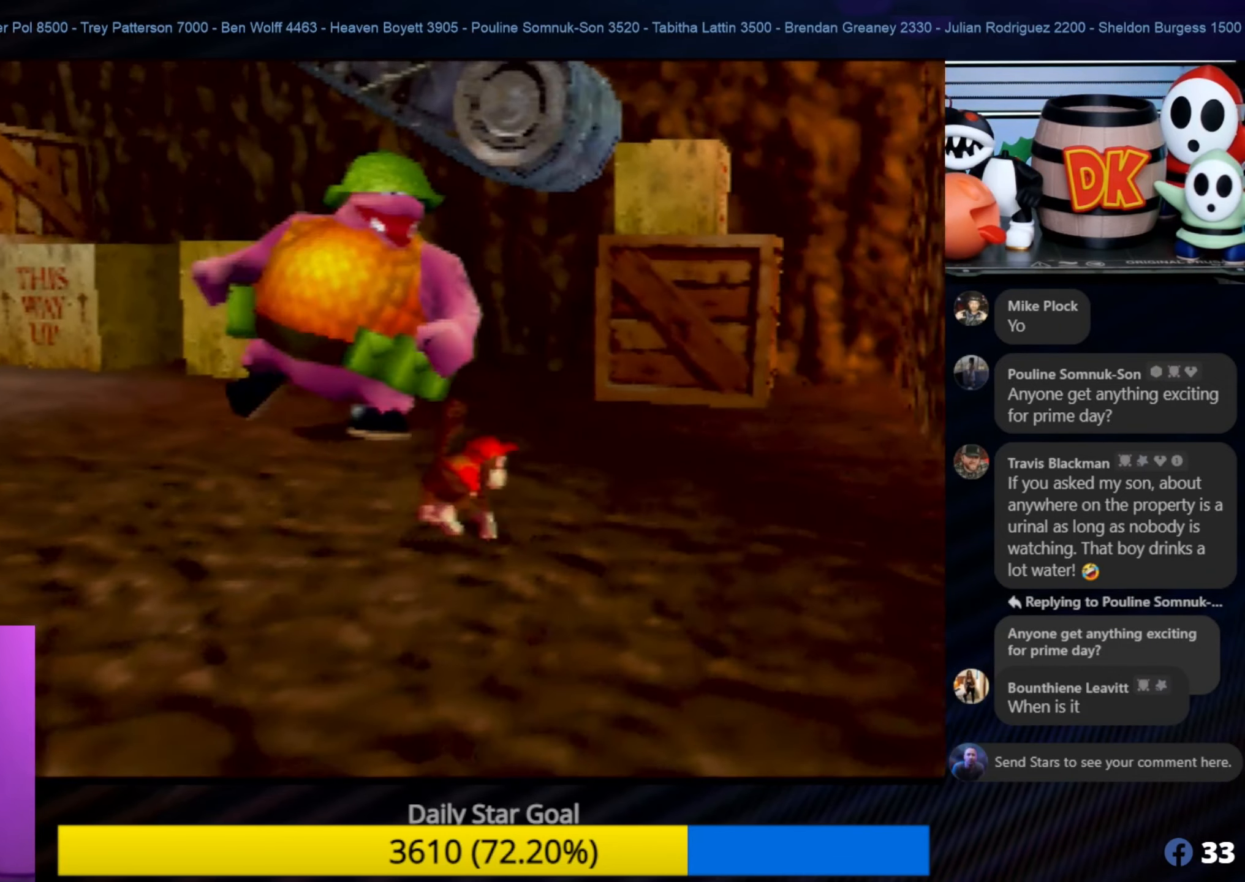
{"buttons": [], "left_stick": "up-right", "events": []}
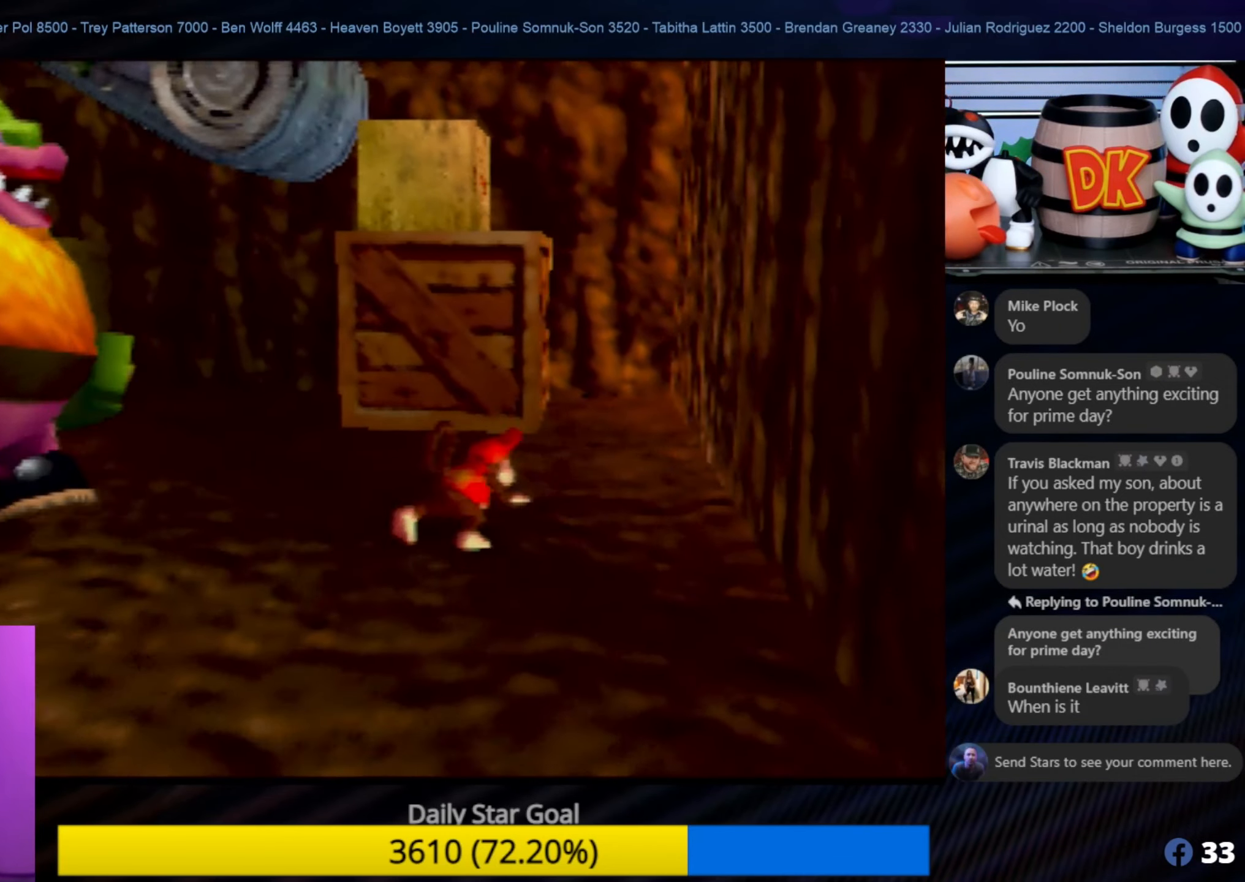
{"buttons": [], "left_stick": "up", "events": [[283, "left_stick", "up"]]}